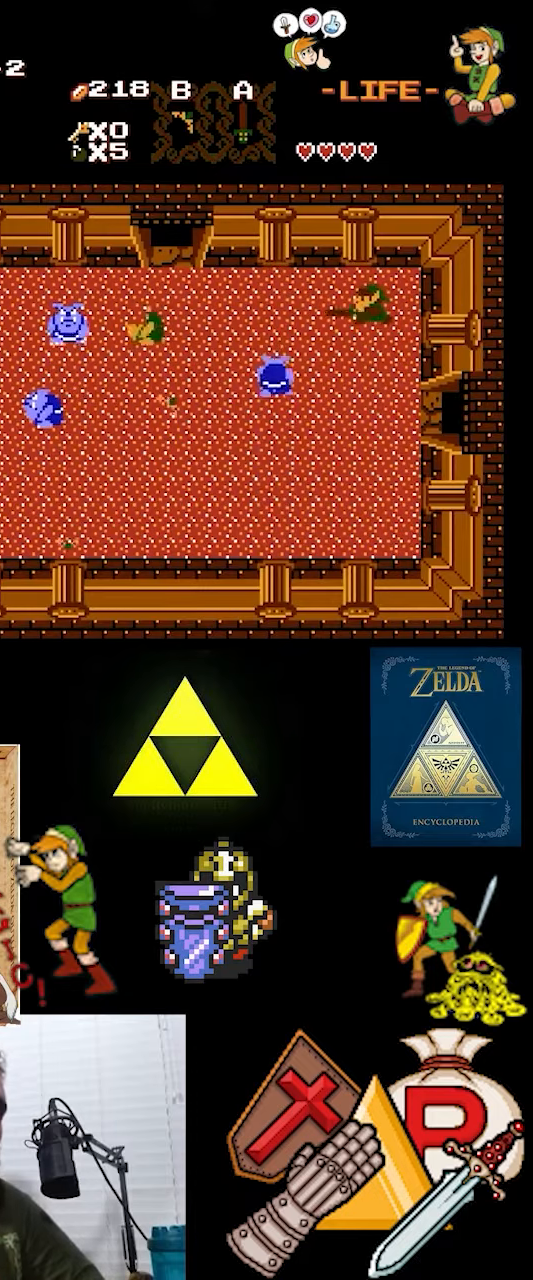
Gameplay with a controller (Nintendo layout); each line is a JSON object with the inputs held at the frame after it. "events" lists button and stick changes between this image and that frame as [ms after this image, input, new state], when the widget could be followed in between. Not read: L3 R3.
{"buttons": [], "events": [[234, "A", "up"]]}
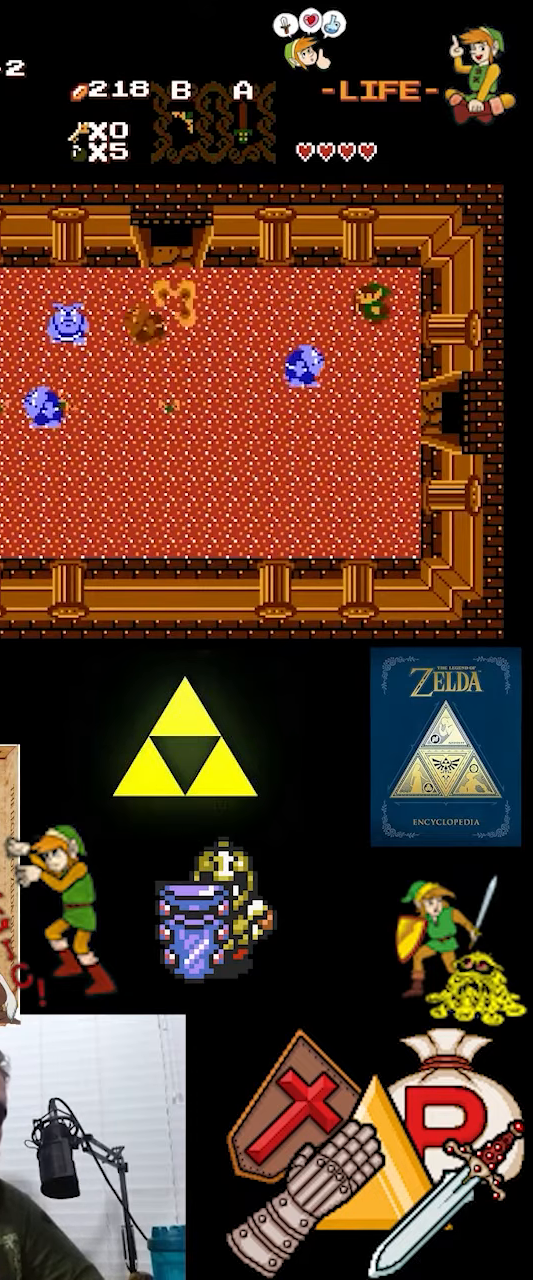
{"buttons": [], "events": [[267, "A", "down"], [500, "A", "up"]]}
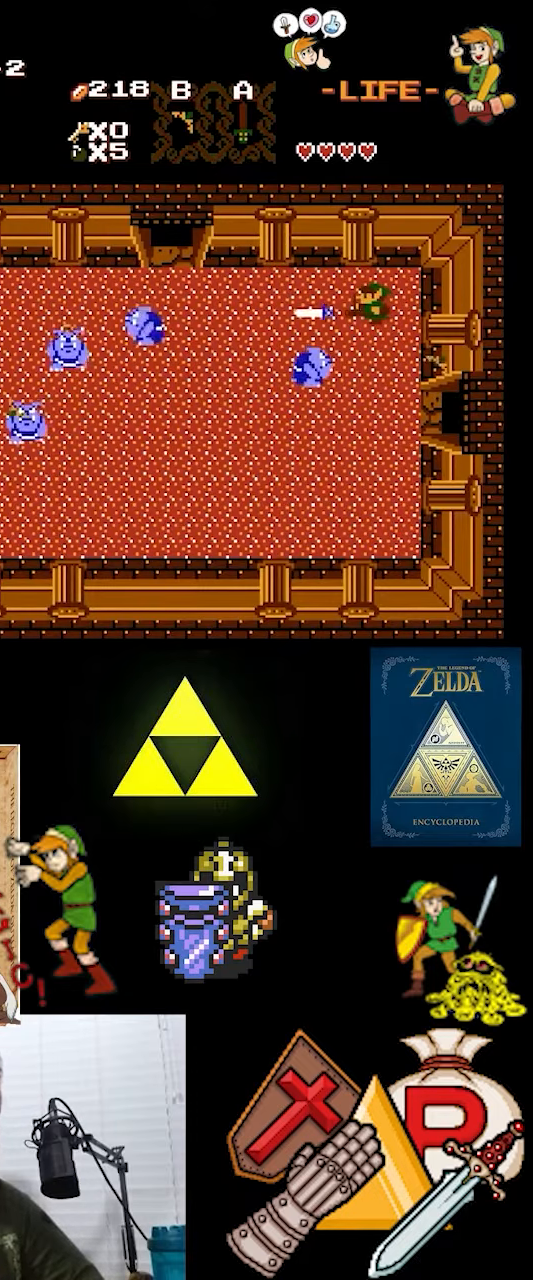
{"buttons": [], "events": []}
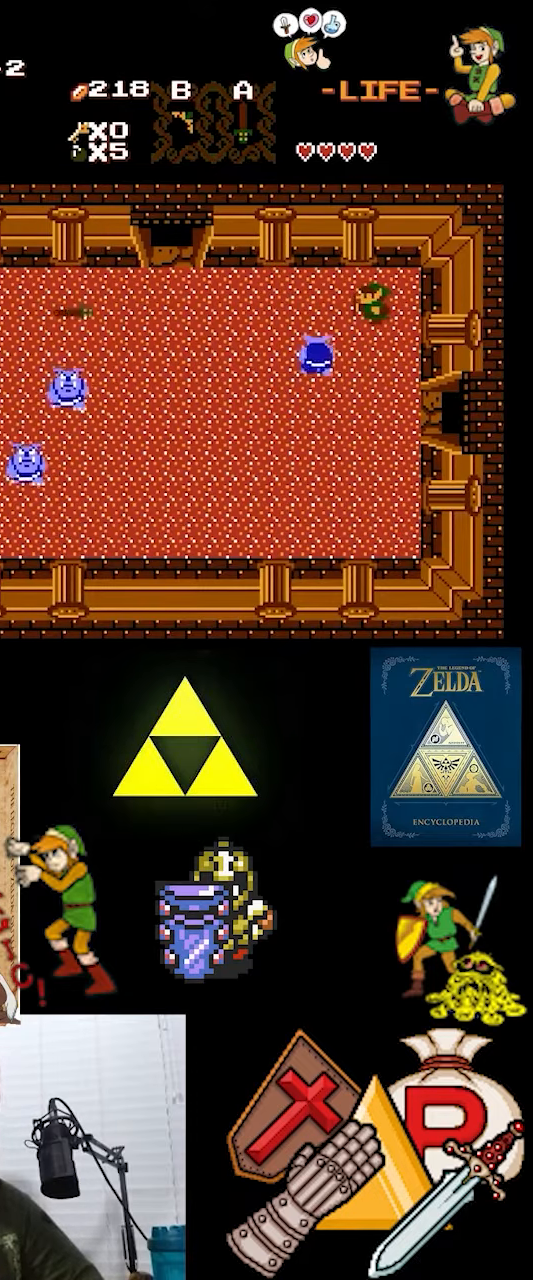
{"buttons": [], "events": [[34, "A", "down"], [300, "A", "up"]]}
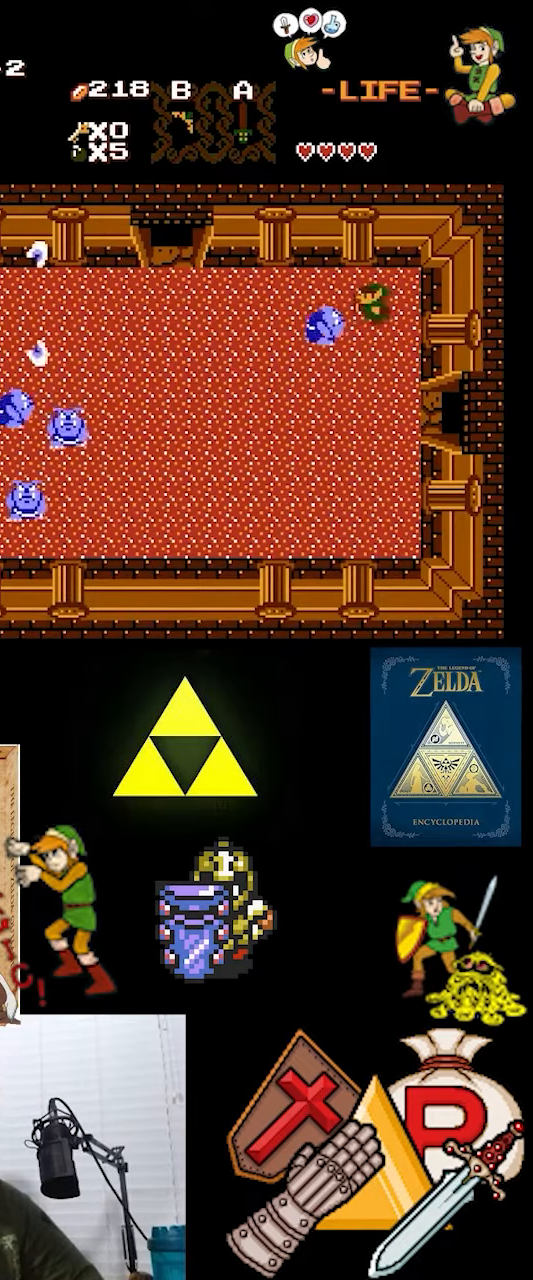
{"buttons": [], "events": [[67, "A", "down"], [234, "A", "up"]]}
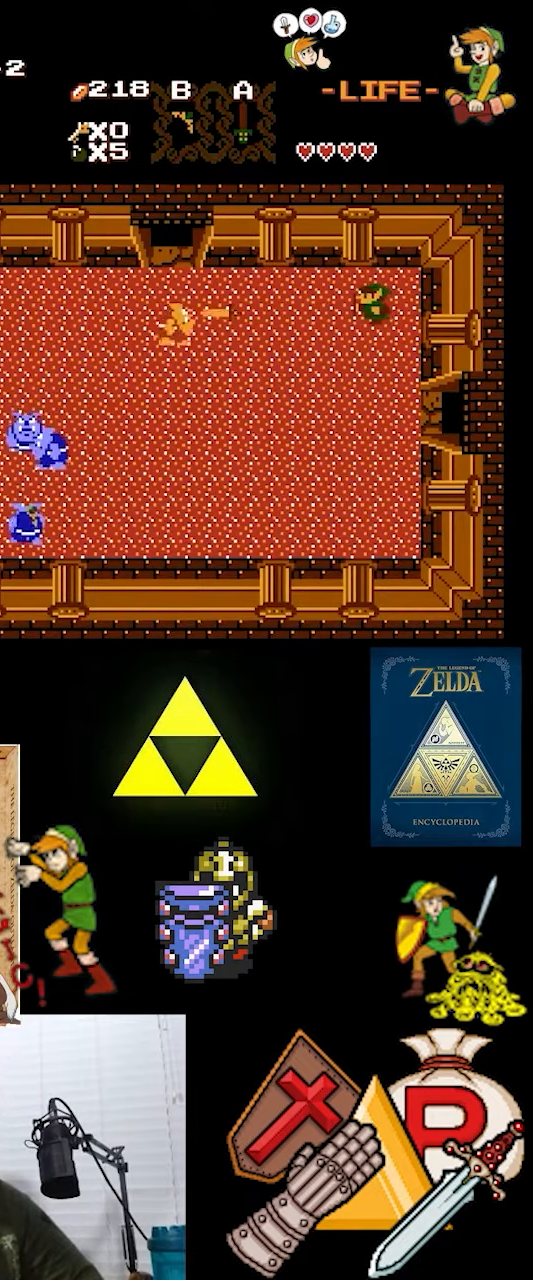
{"buttons": [], "events": [[234, "DPAD_LEFT", "down"], [367, "DPAD_LEFT", "up"]]}
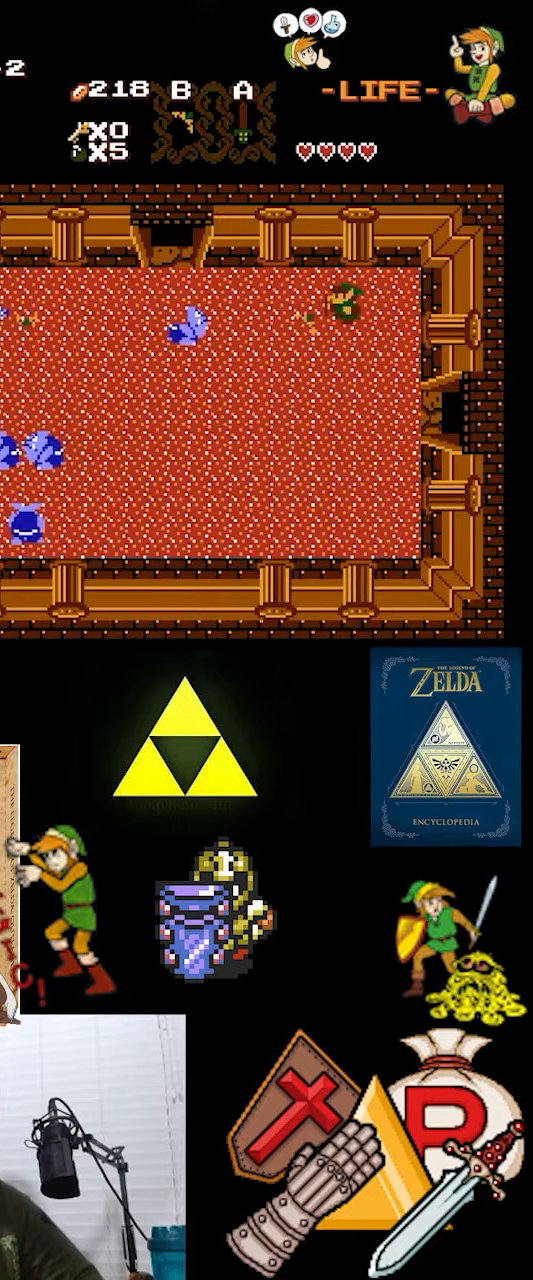
{"buttons": ["A"], "events": [[367, "A", "down"]]}
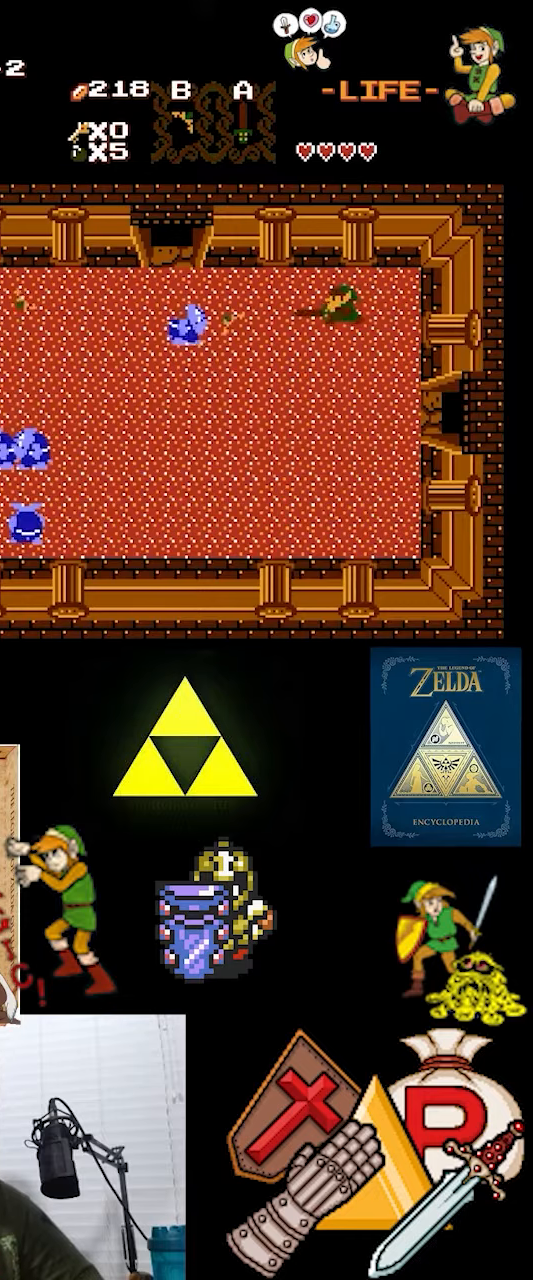
{"buttons": [], "events": [[33, "A", "up"]]}
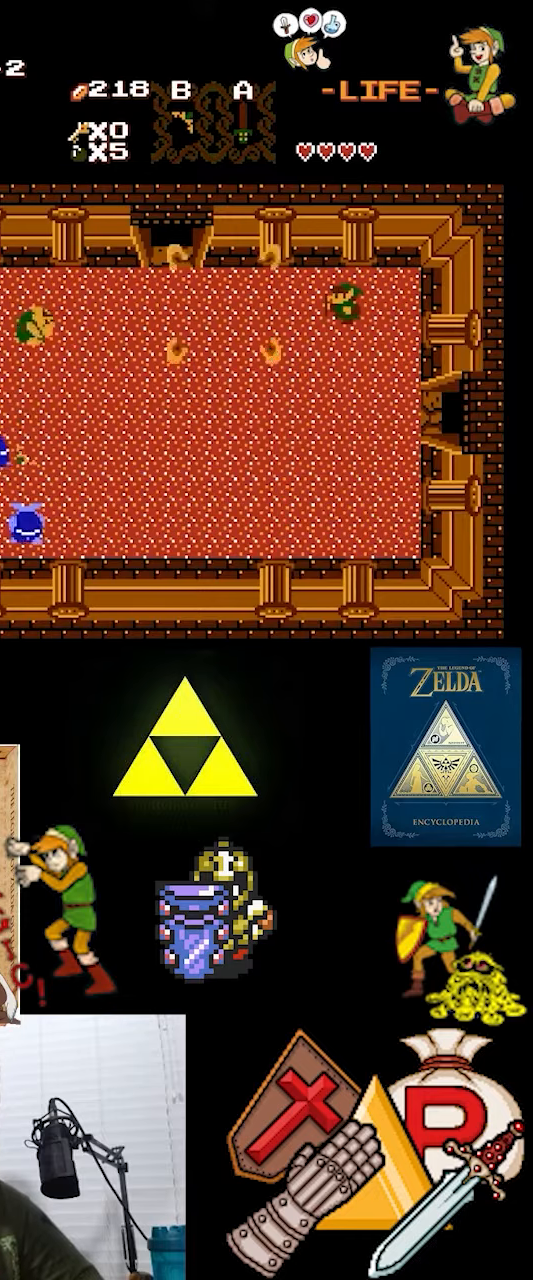
{"buttons": ["DPAD_LEFT"], "events": [[100, "A", "down"], [267, "DPAD_LEFT", "down"], [300, "A", "up"]]}
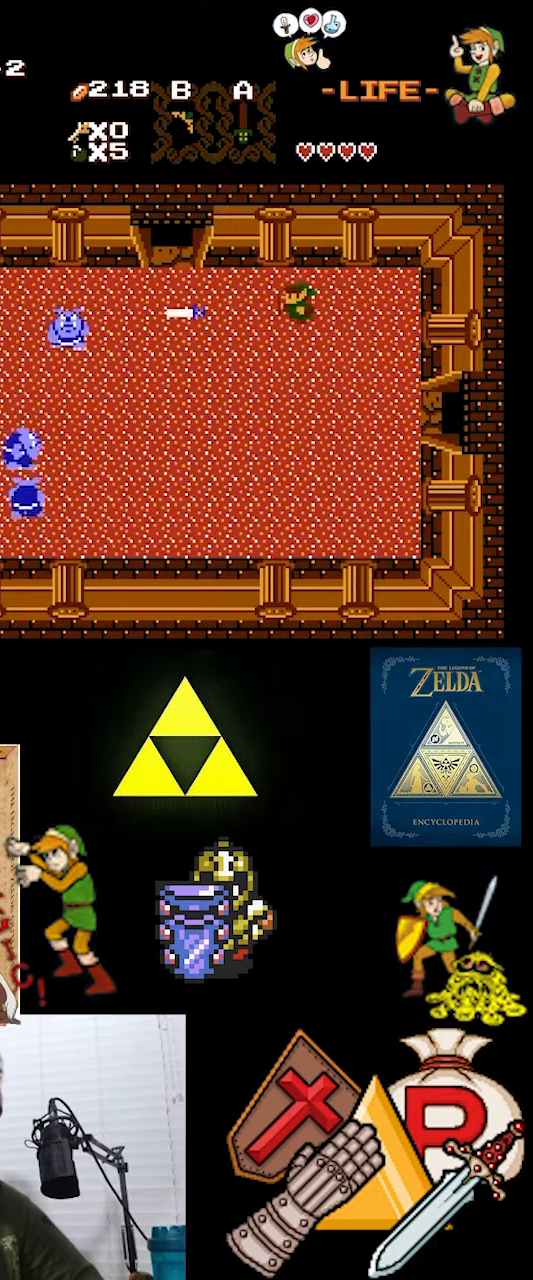
{"buttons": [], "events": [[500, "DPAD_LEFT", "up"]]}
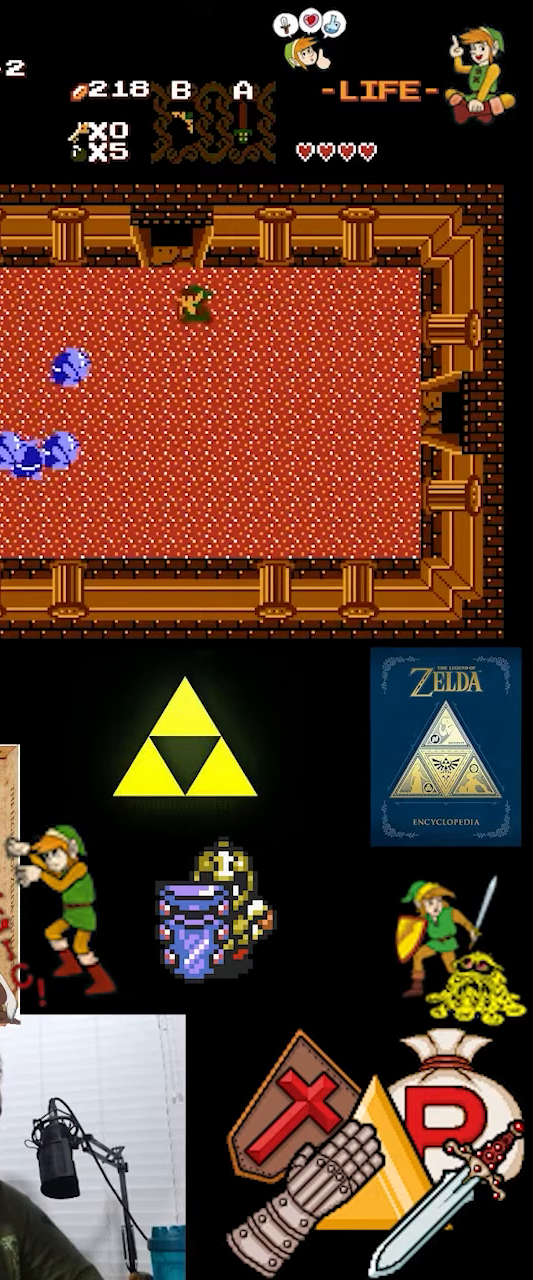
{"buttons": ["DPAD_LEFT"], "events": [[100, "B", "down"], [300, "B", "up"], [333, "DPAD_LEFT", "down"]]}
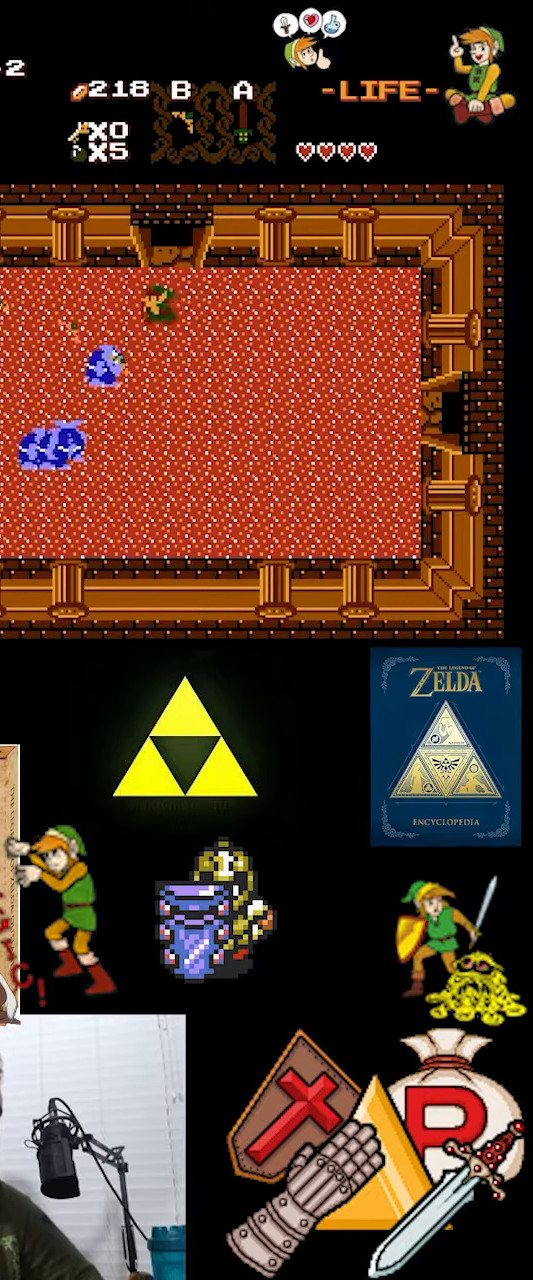
{"buttons": ["DPAD_RIGHT"], "events": [[67, "DPAD_LEFT", "up"], [300, "DPAD_RIGHT", "down"]]}
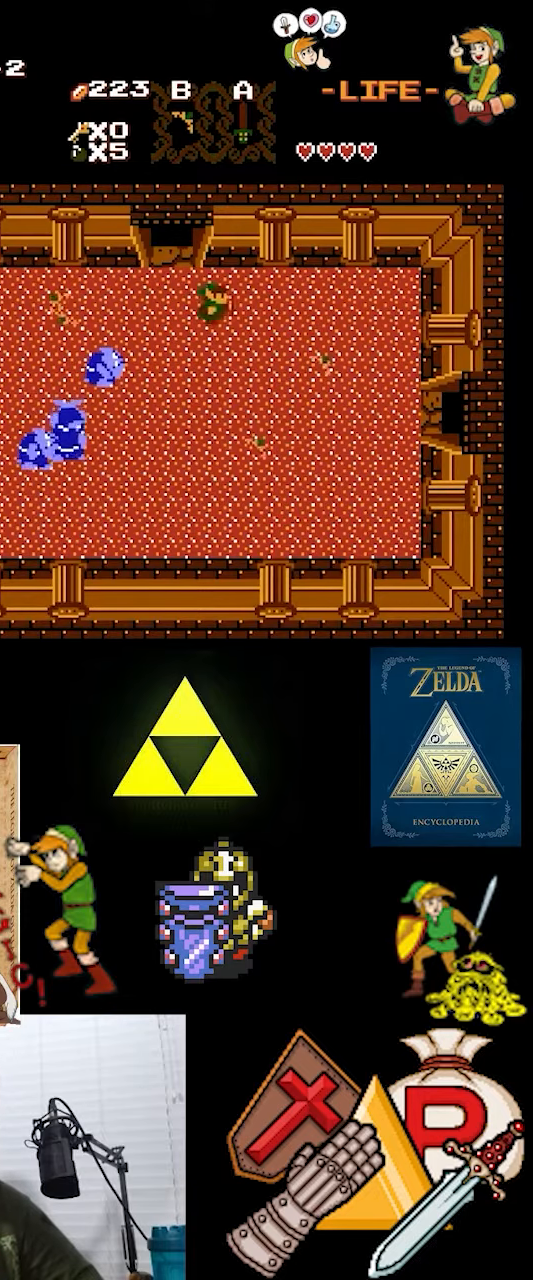
{"buttons": ["DPAD_RIGHT"], "events": []}
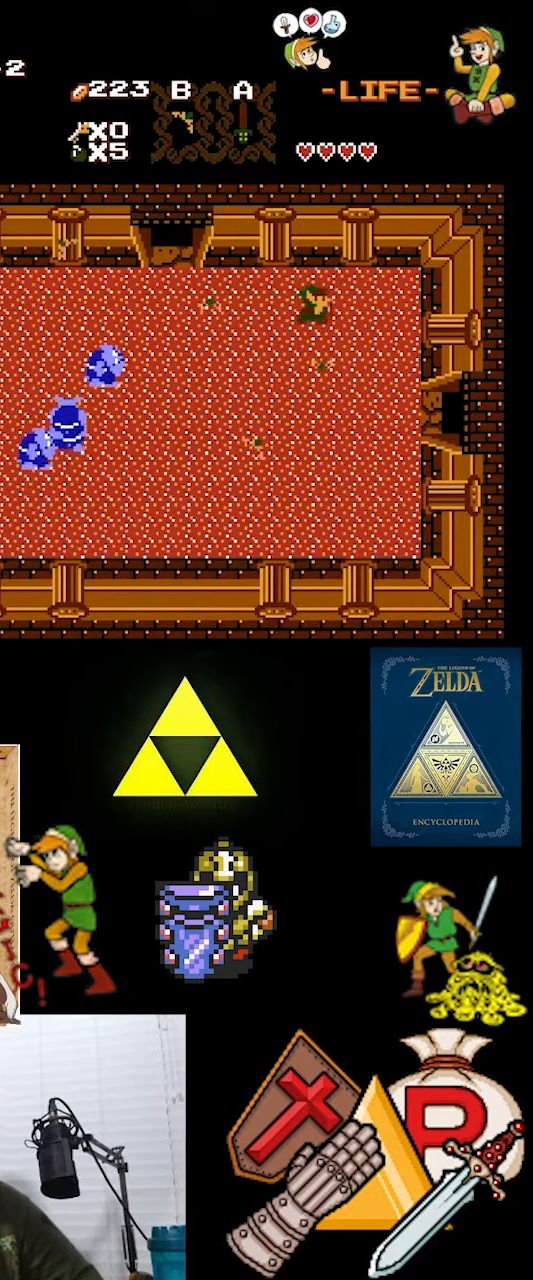
{"buttons": ["DPAD_RIGHT"], "events": []}
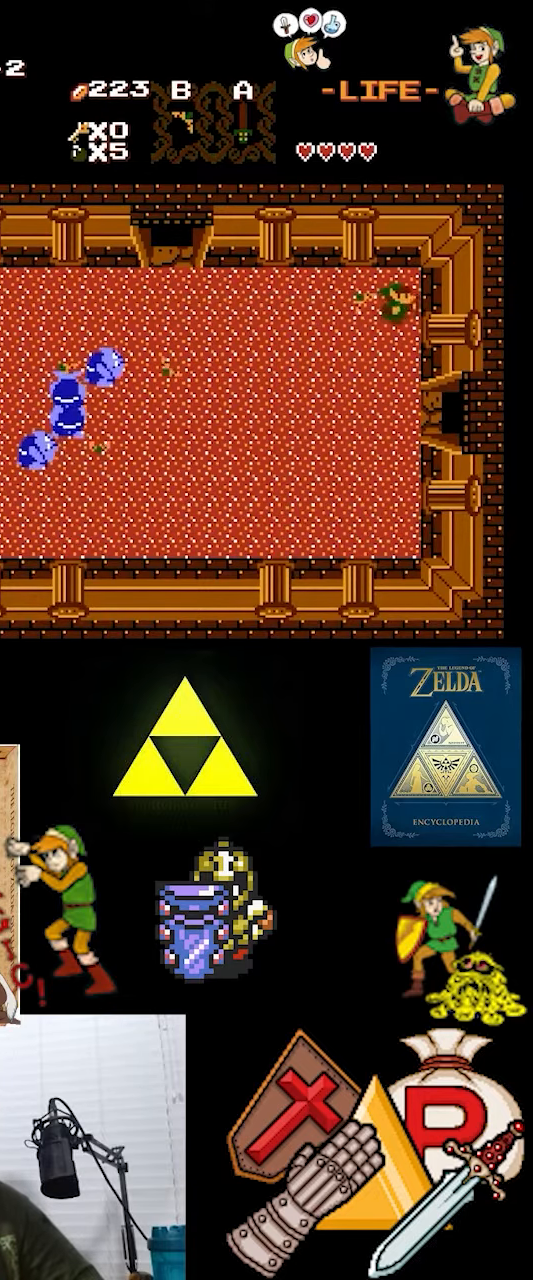
{"buttons": ["DPAD_LEFT"], "events": [[33, "DPAD_RIGHT", "up"], [67, "DPAD_LEFT", "down"], [167, "DPAD_DOWN", "down"], [200, "DPAD_LEFT", "up"], [367, "DPAD_LEFT", "down"], [400, "DPAD_DOWN", "up"]]}
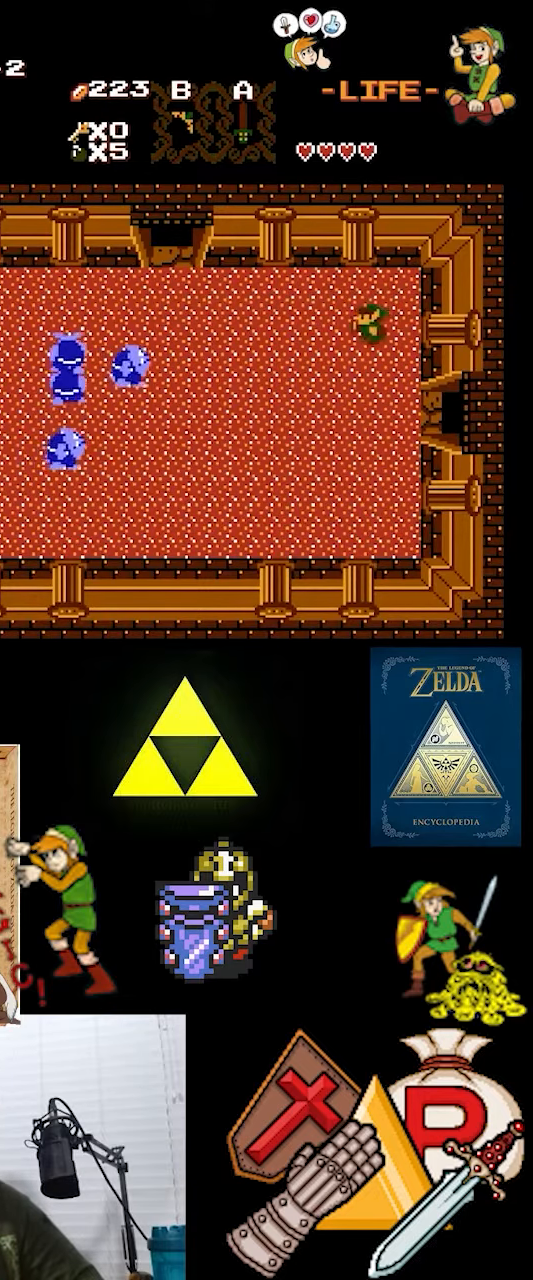
{"buttons": [], "events": [[33, "A", "down"], [33, "DPAD_LEFT", "up"], [233, "A", "up"]]}
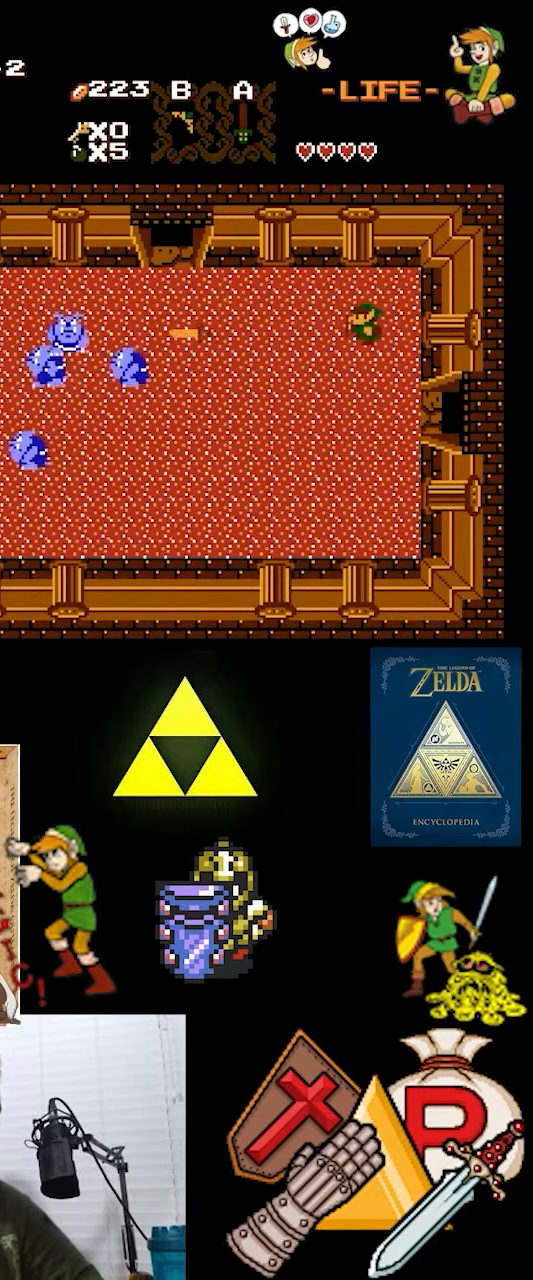
{"buttons": ["DPAD_DOWN"], "events": [[433, "DPAD_DOWN", "down"]]}
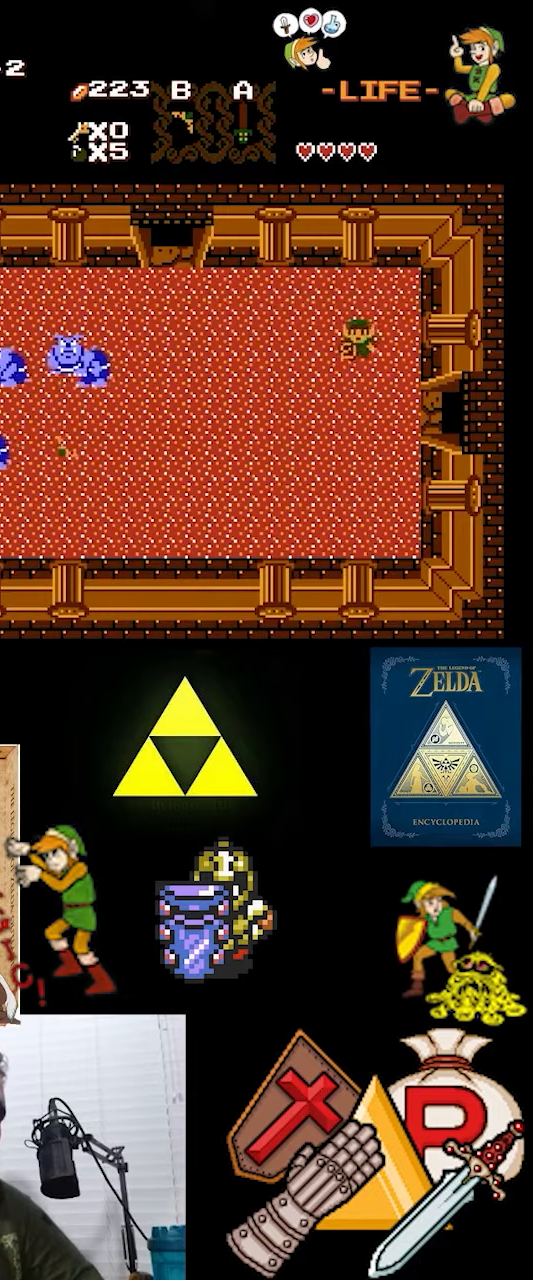
{"buttons": ["A"], "events": [[33, "DPAD_LEFT", "down"], [233, "DPAD_DOWN", "up"], [333, "A", "down"], [366, "DPAD_LEFT", "up"]]}
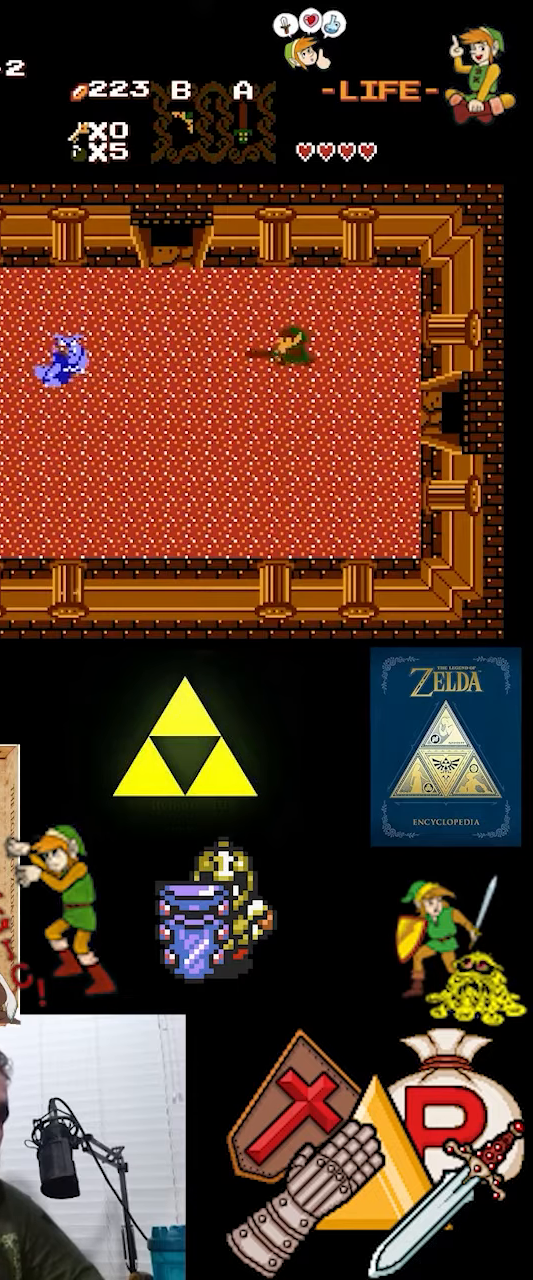
{"buttons": [], "events": [[33, "A", "up"]]}
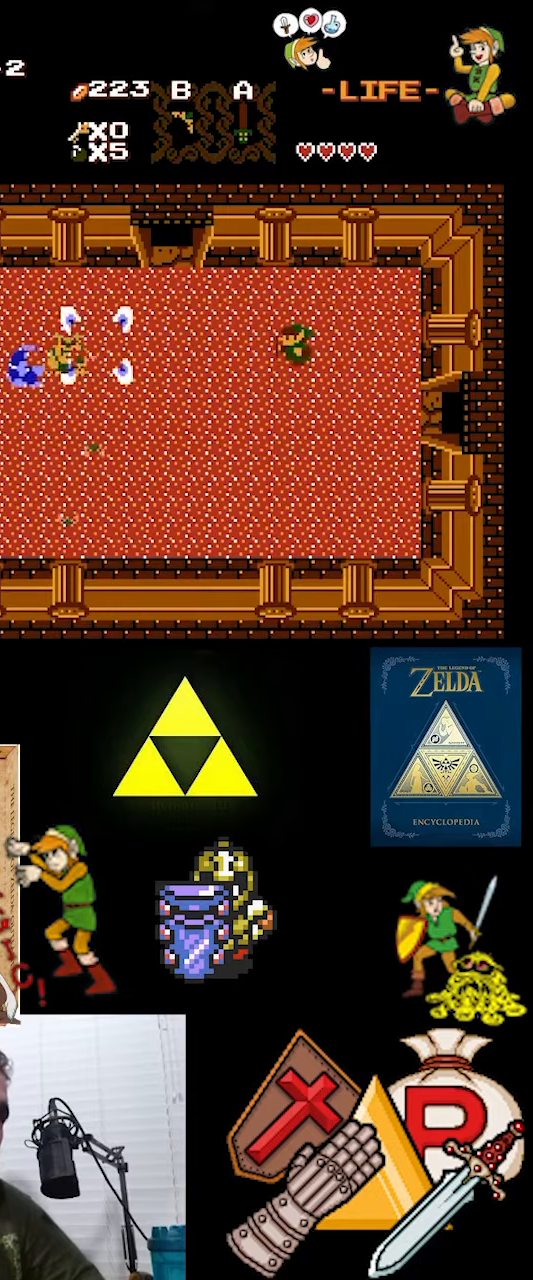
{"buttons": [], "events": [[166, "A", "down"], [400, "A", "up"]]}
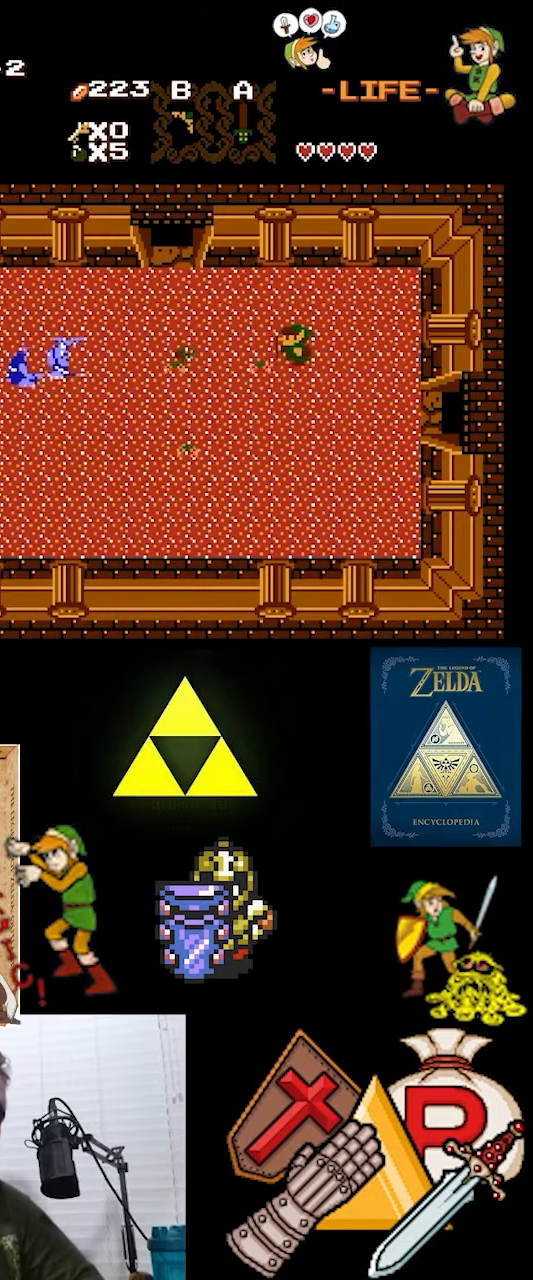
{"buttons": [], "events": []}
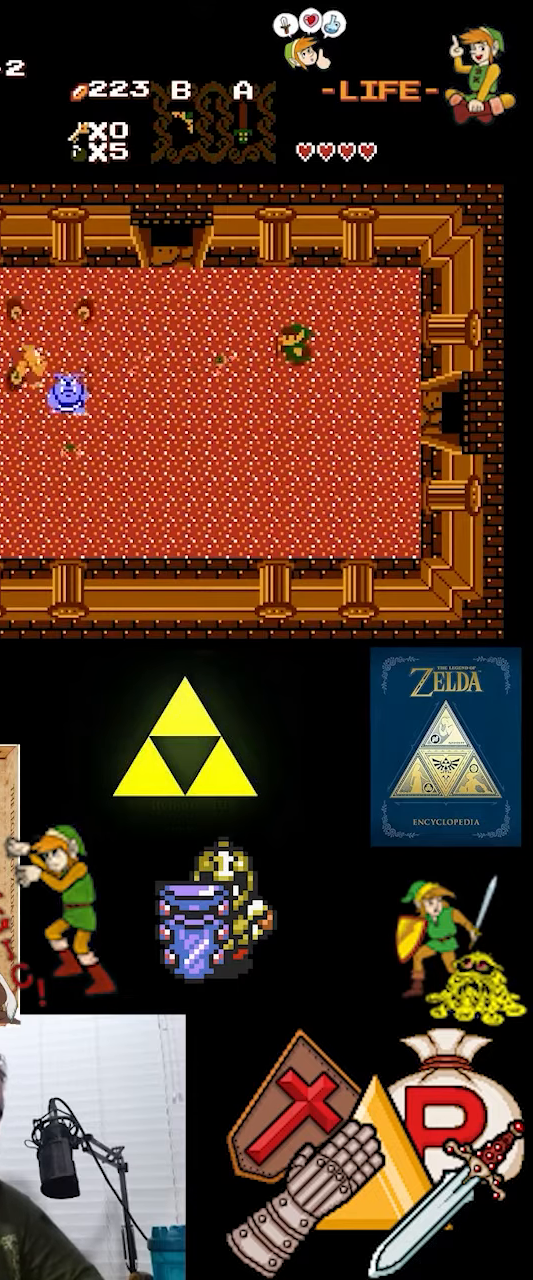
{"buttons": [], "events": [[166, "A", "down"], [366, "A", "up"]]}
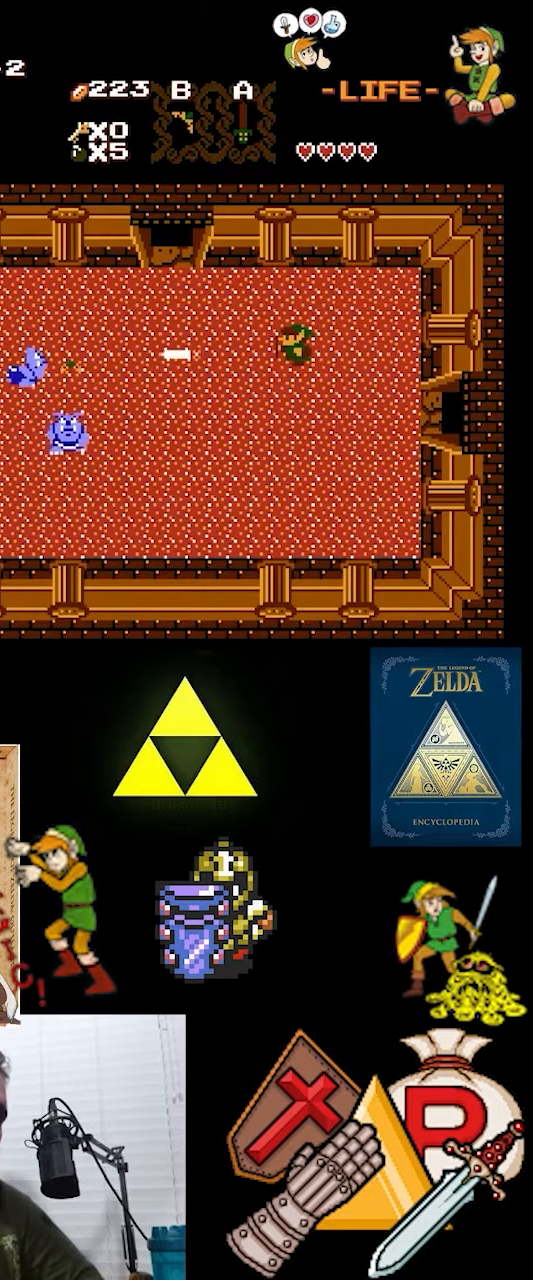
{"buttons": [], "events": []}
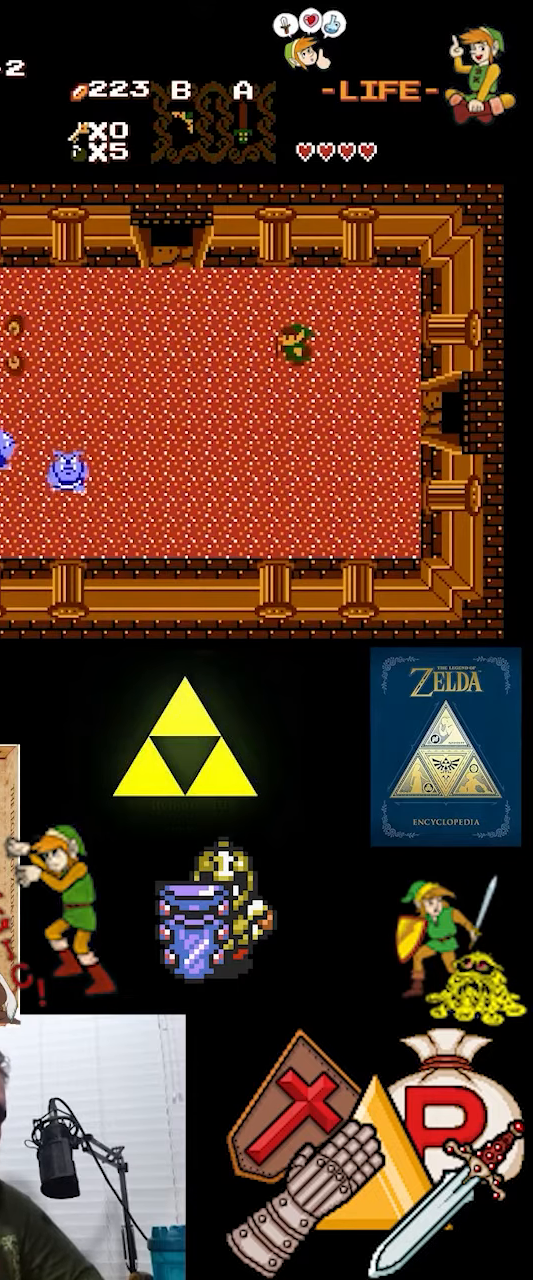
{"buttons": [], "events": [[133, "A", "down"], [366, "A", "up"]]}
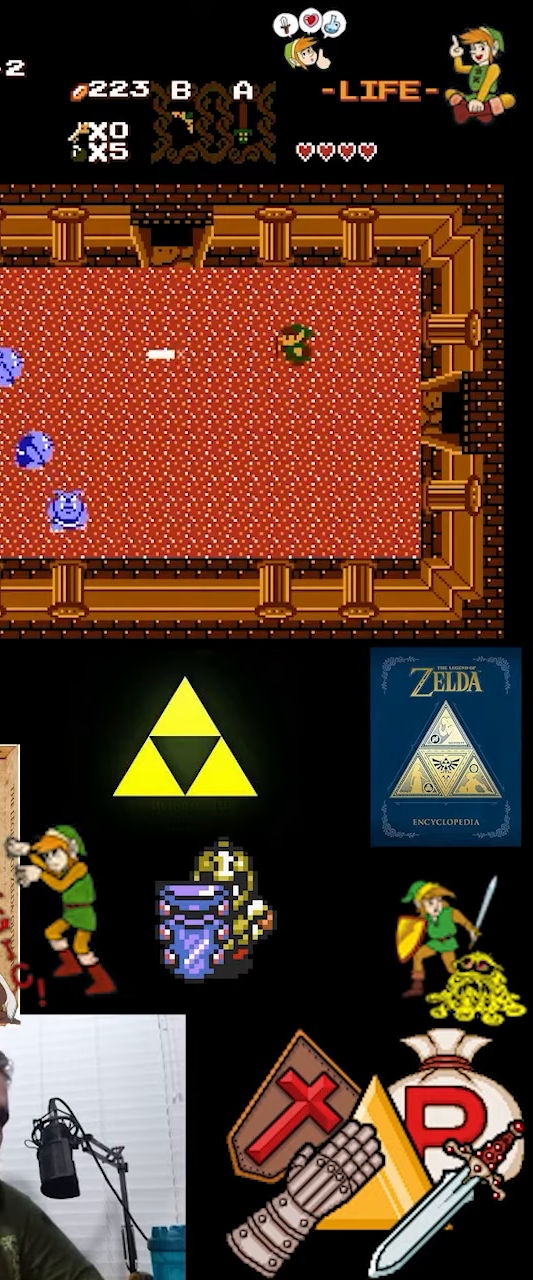
{"buttons": ["A"], "events": [[466, "A", "down"]]}
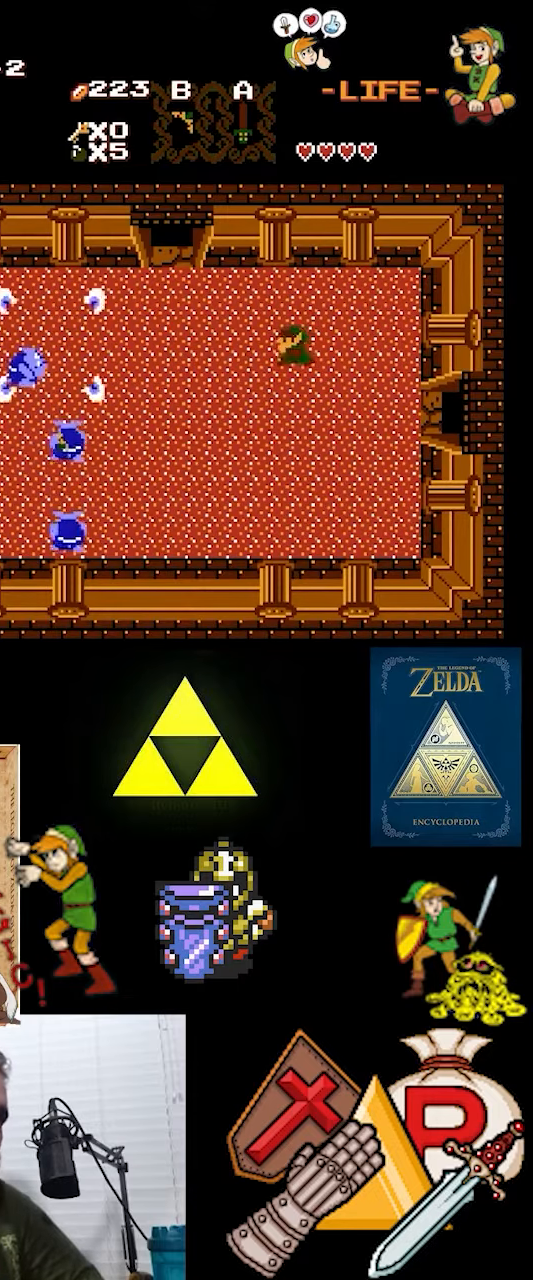
{"buttons": [], "events": [[200, "A", "up"]]}
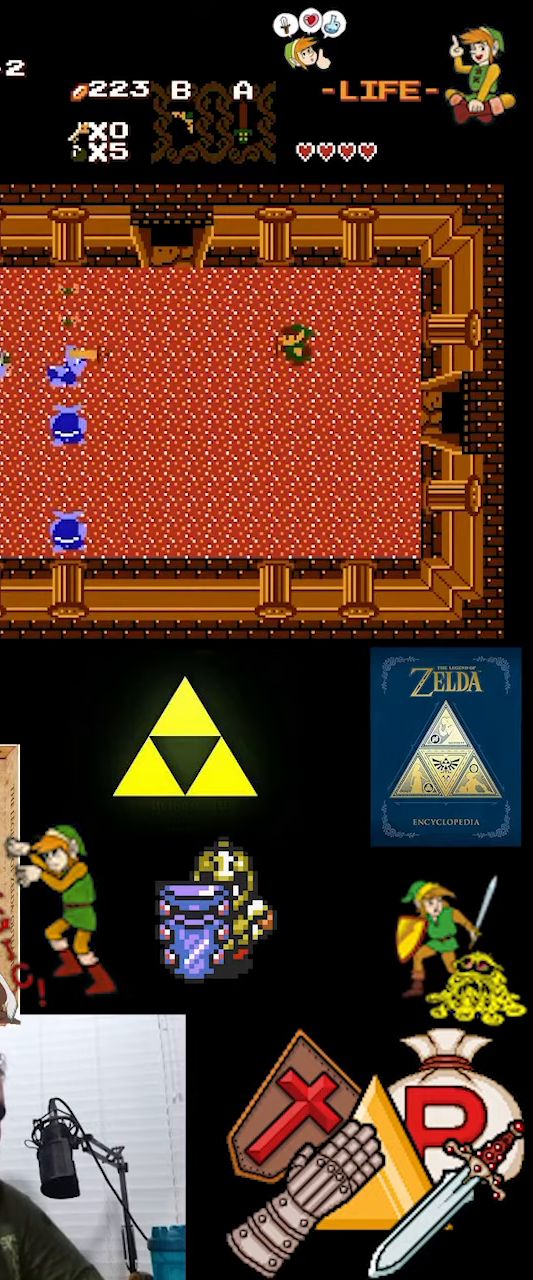
{"buttons": ["A"], "events": [[300, "A", "down"]]}
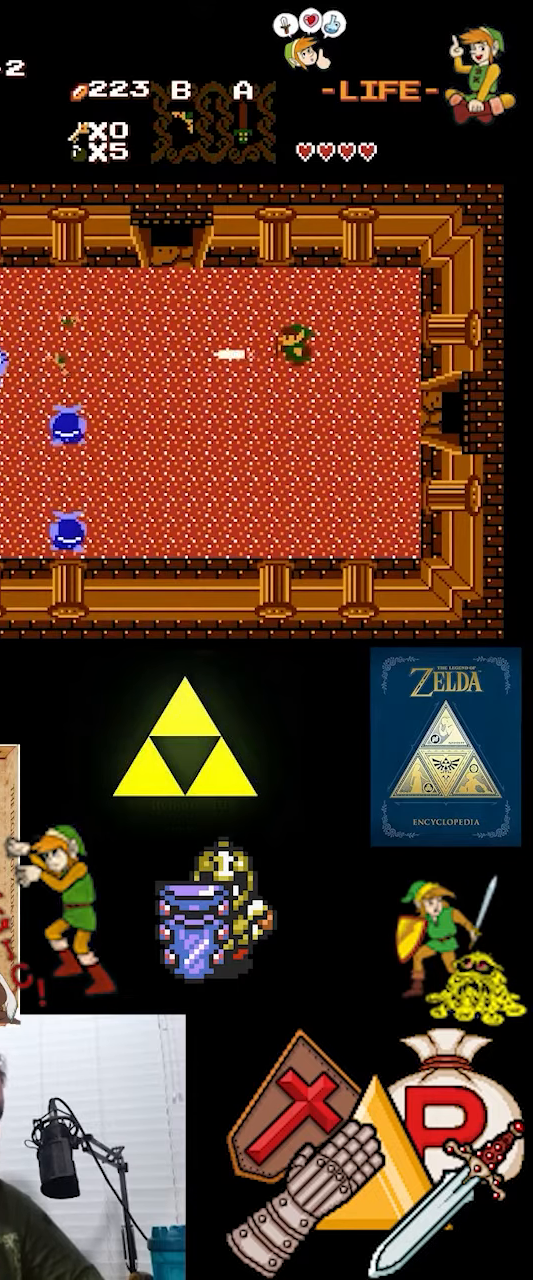
{"buttons": [], "events": [[33, "A", "up"]]}
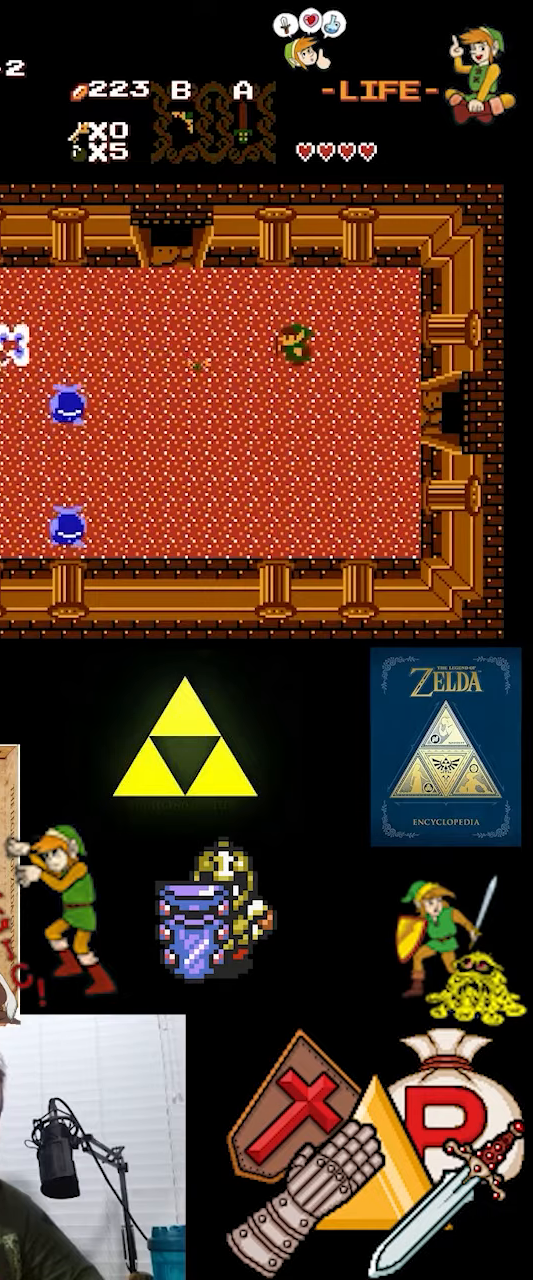
{"buttons": ["A"], "events": [[400, "A", "down"]]}